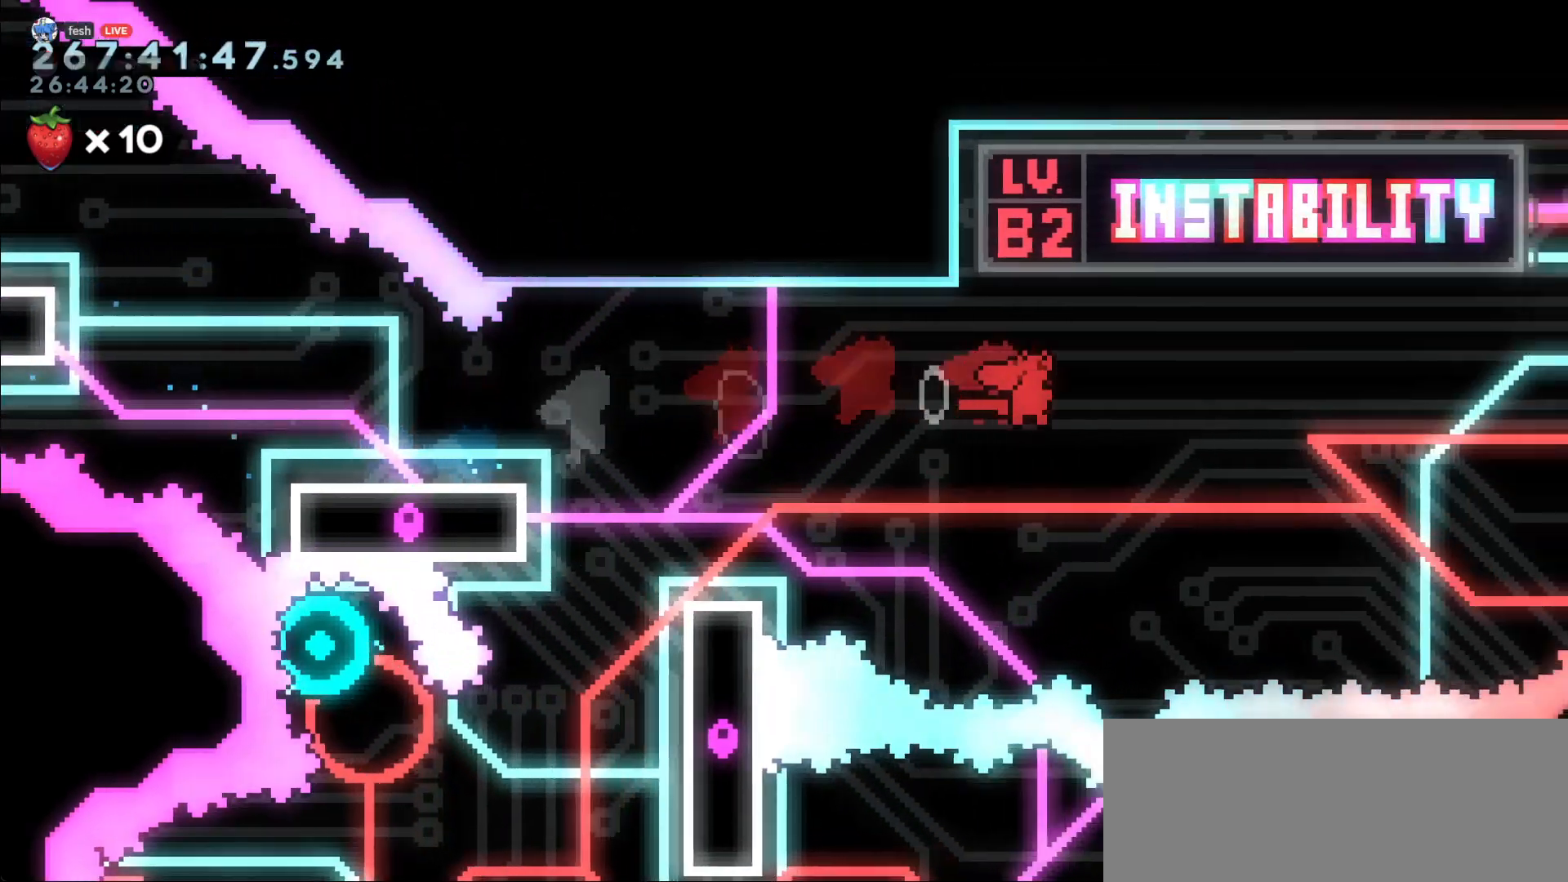
Gameplay with keyboard; each line is a JSON object with the keys held at the frame after it. "events" lists presses ("down") and releases ("up") of "dash", "demo", "dj", "down", "grab", "j2", "jump", "left", "right" and "up" between this image and that frame as [ms after this image, input, new state], when the widget could be followed in between. No other keys are recorded. Mouse input is not recorded. Key names are as the overlay labels them; some are game actions (e.g. jump) rather than physical keys.
{"keys": ["grab", "right"], "events": [[200, "dash", "down"], [233, "grab", "down"], [233, "jump", "up"], [383, "dash", "up"]]}
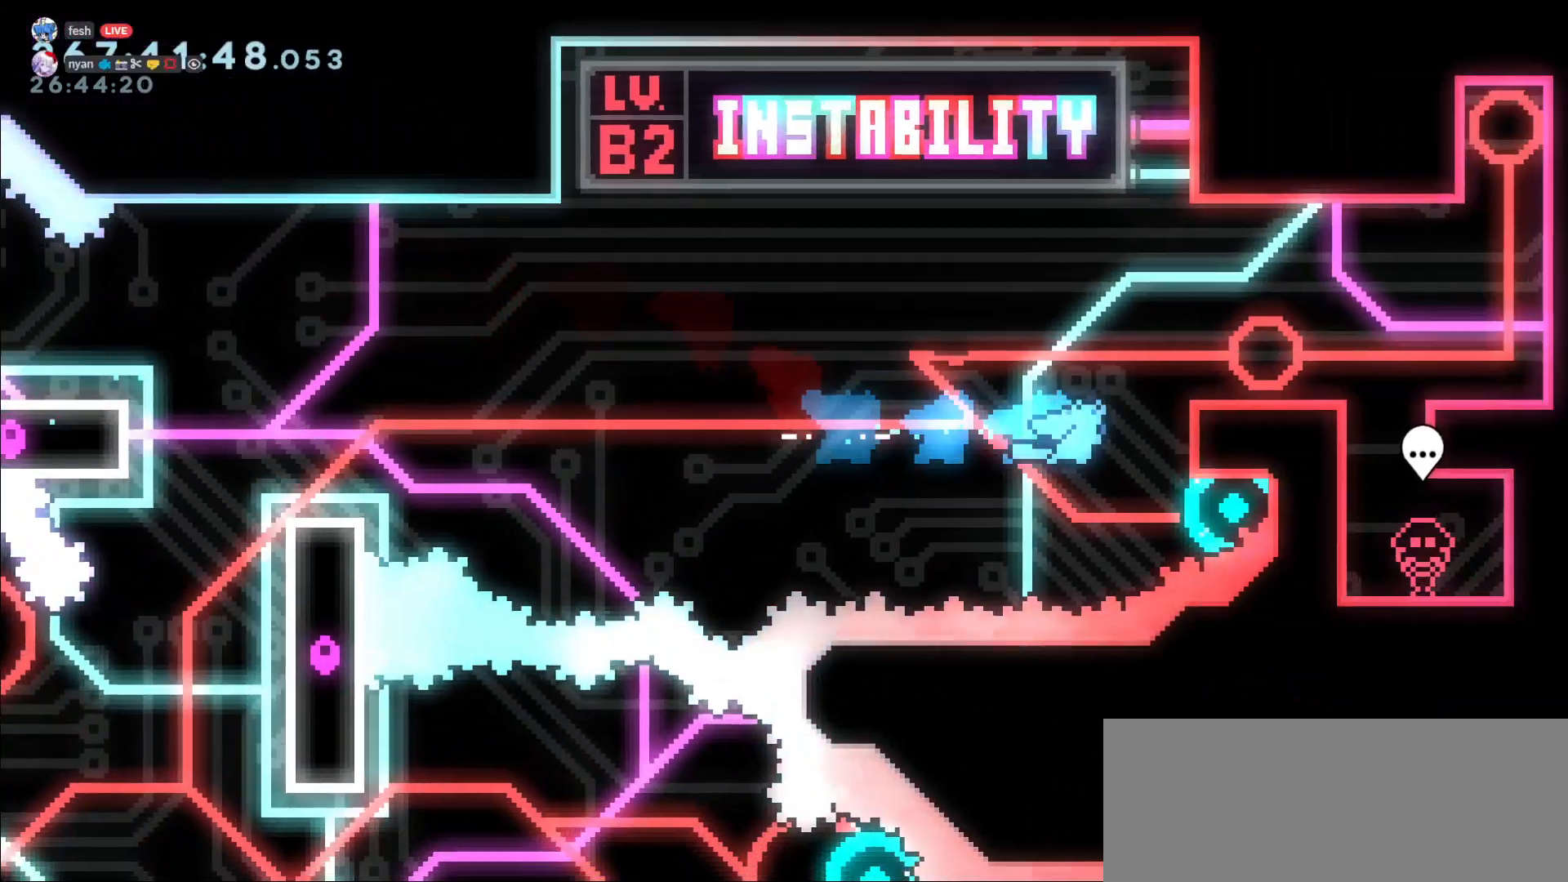
{"keys": ["dash", "right", "up"], "events": [[200, "grab", "up"], [300, "up", "down"], [333, "dash", "down"]]}
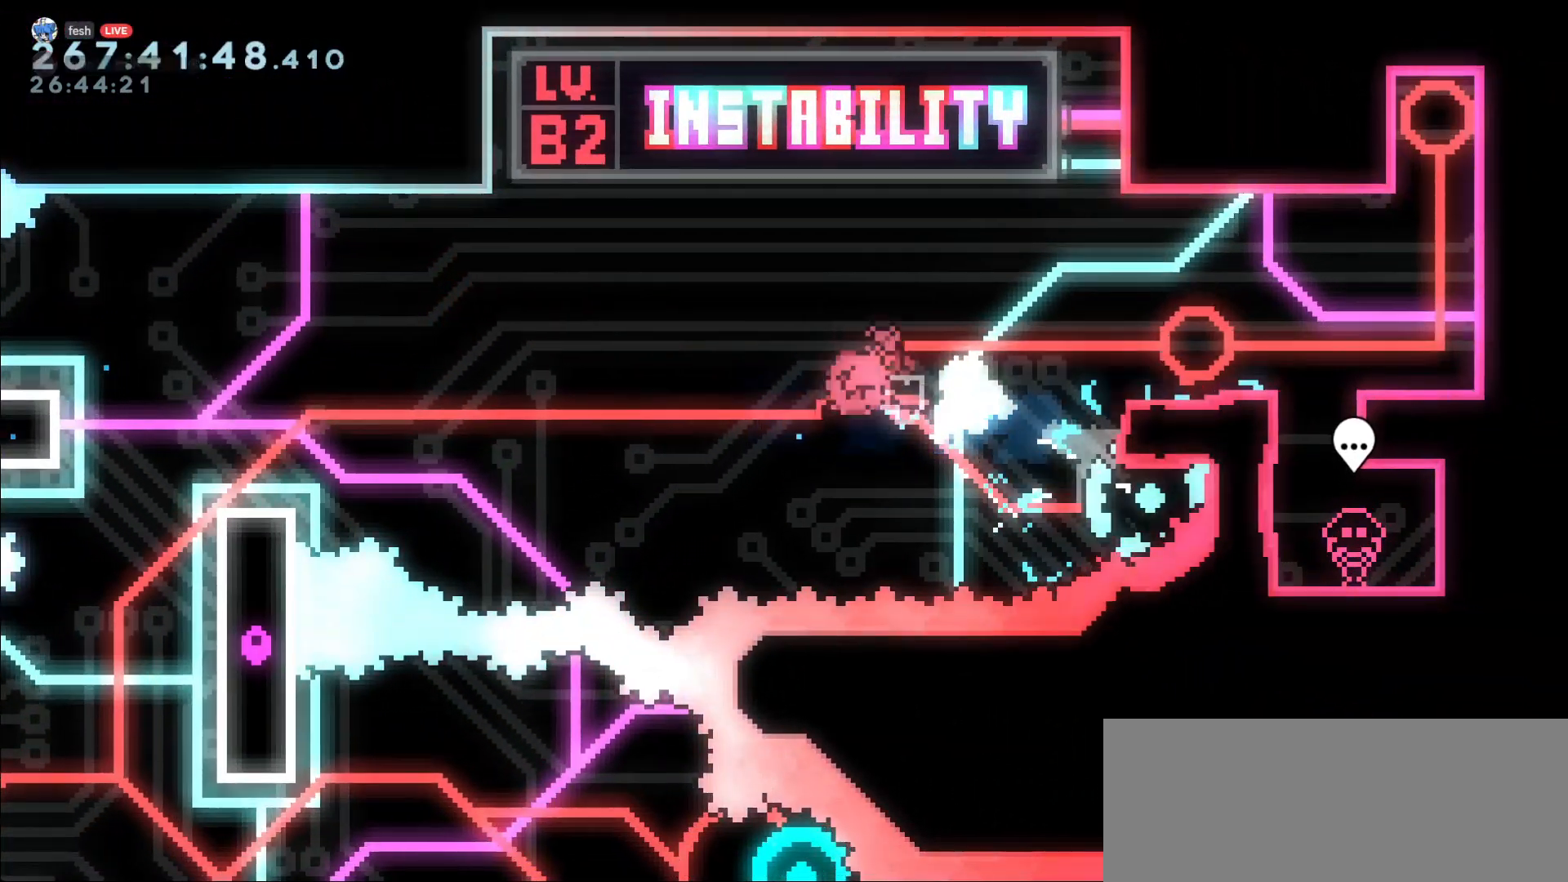
{"keys": ["right"], "events": [[33, "dash", "up"], [117, "up", "up"]]}
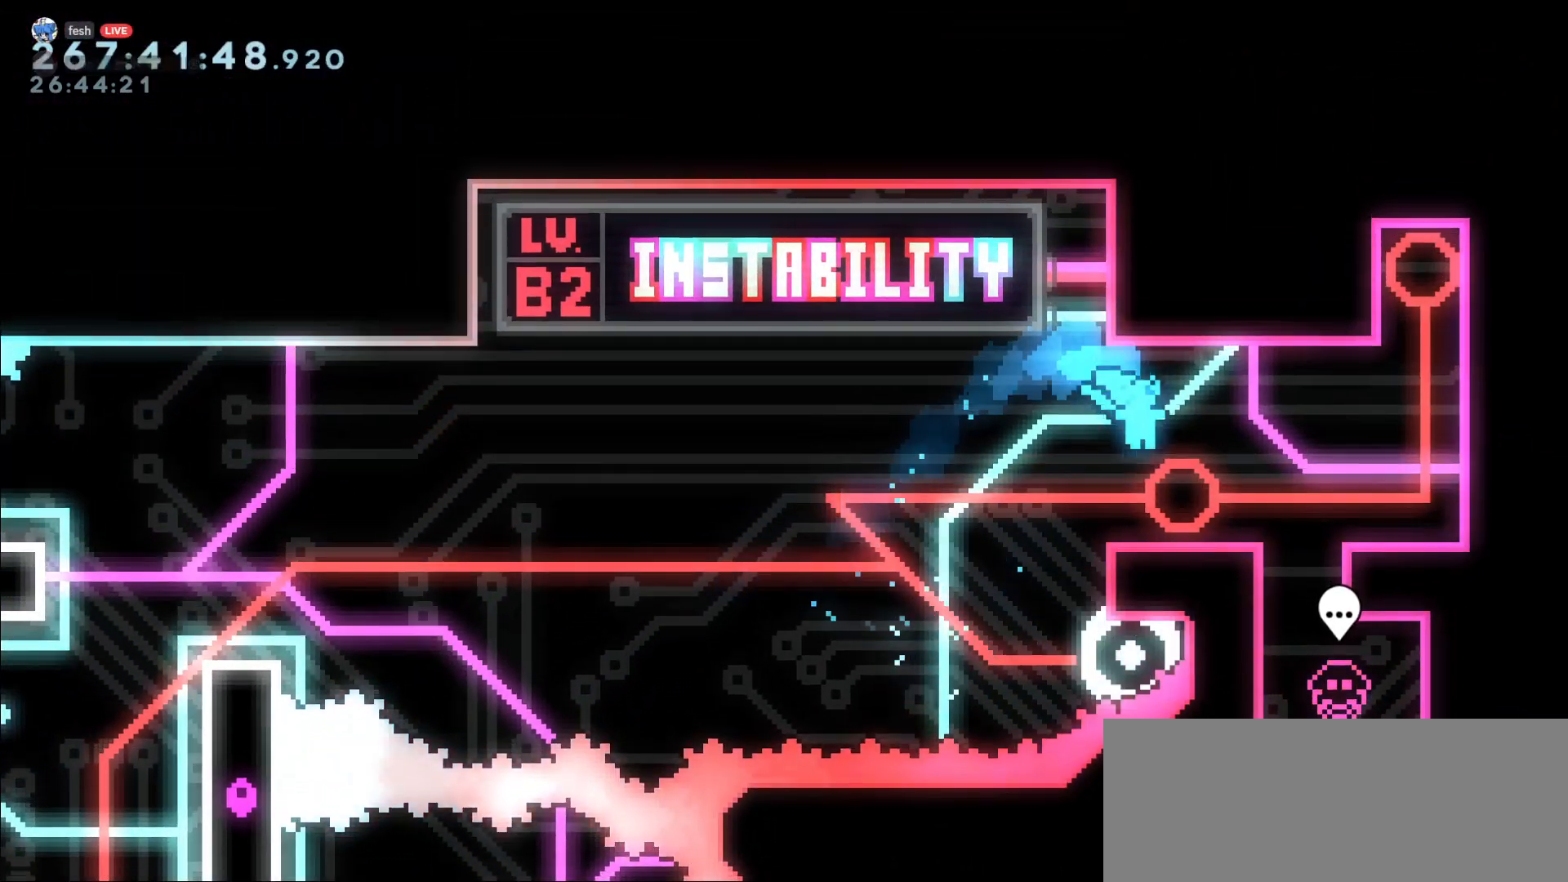
{"keys": ["right"], "events": [[50, "right", "up"], [183, "dash", "down"], [233, "right", "down"], [383, "dash", "up"]]}
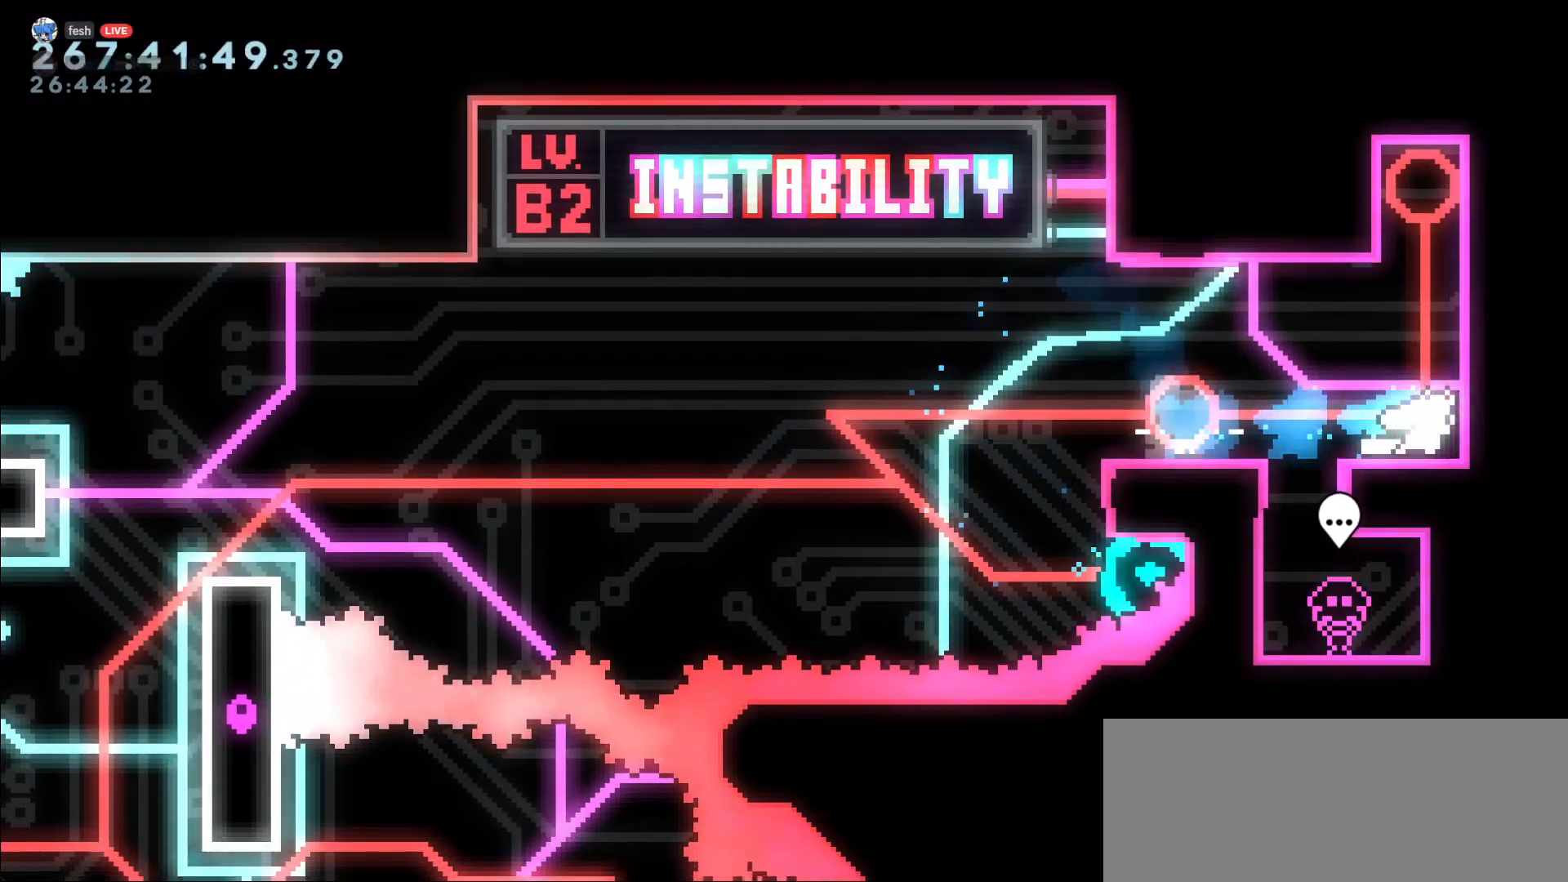
{"keys": [], "events": [[17, "right", "up"]]}
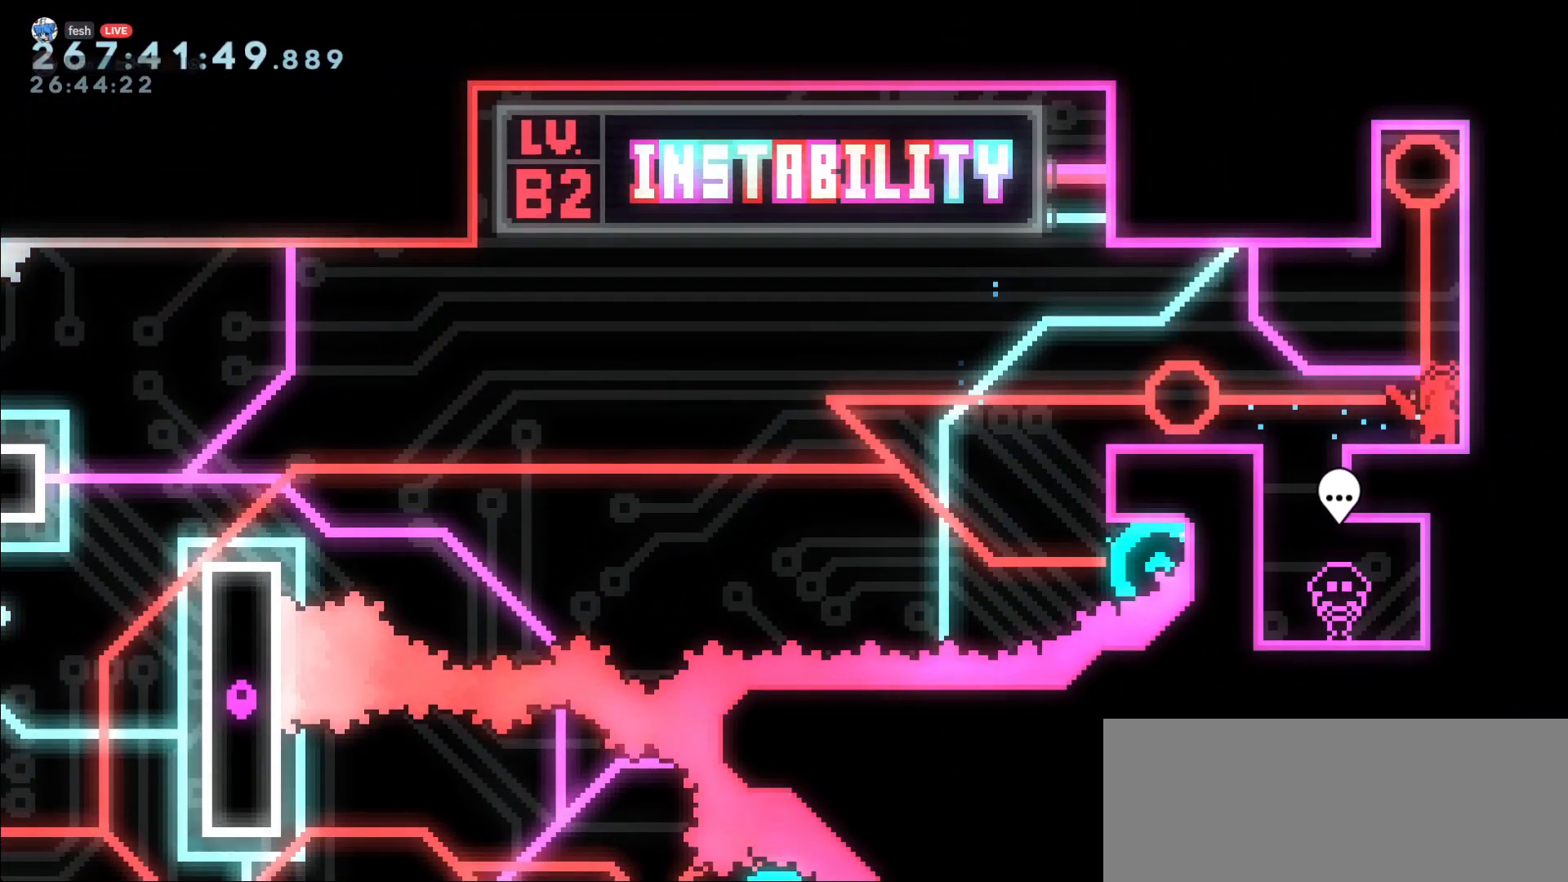
{"keys": [], "events": [[83, "up", "down"], [133, "up", "up"], [167, "down", "down"], [267, "down", "up"], [317, "down", "down"], [400, "down", "up"], [450, "down", "down"], [500, "down", "up"]]}
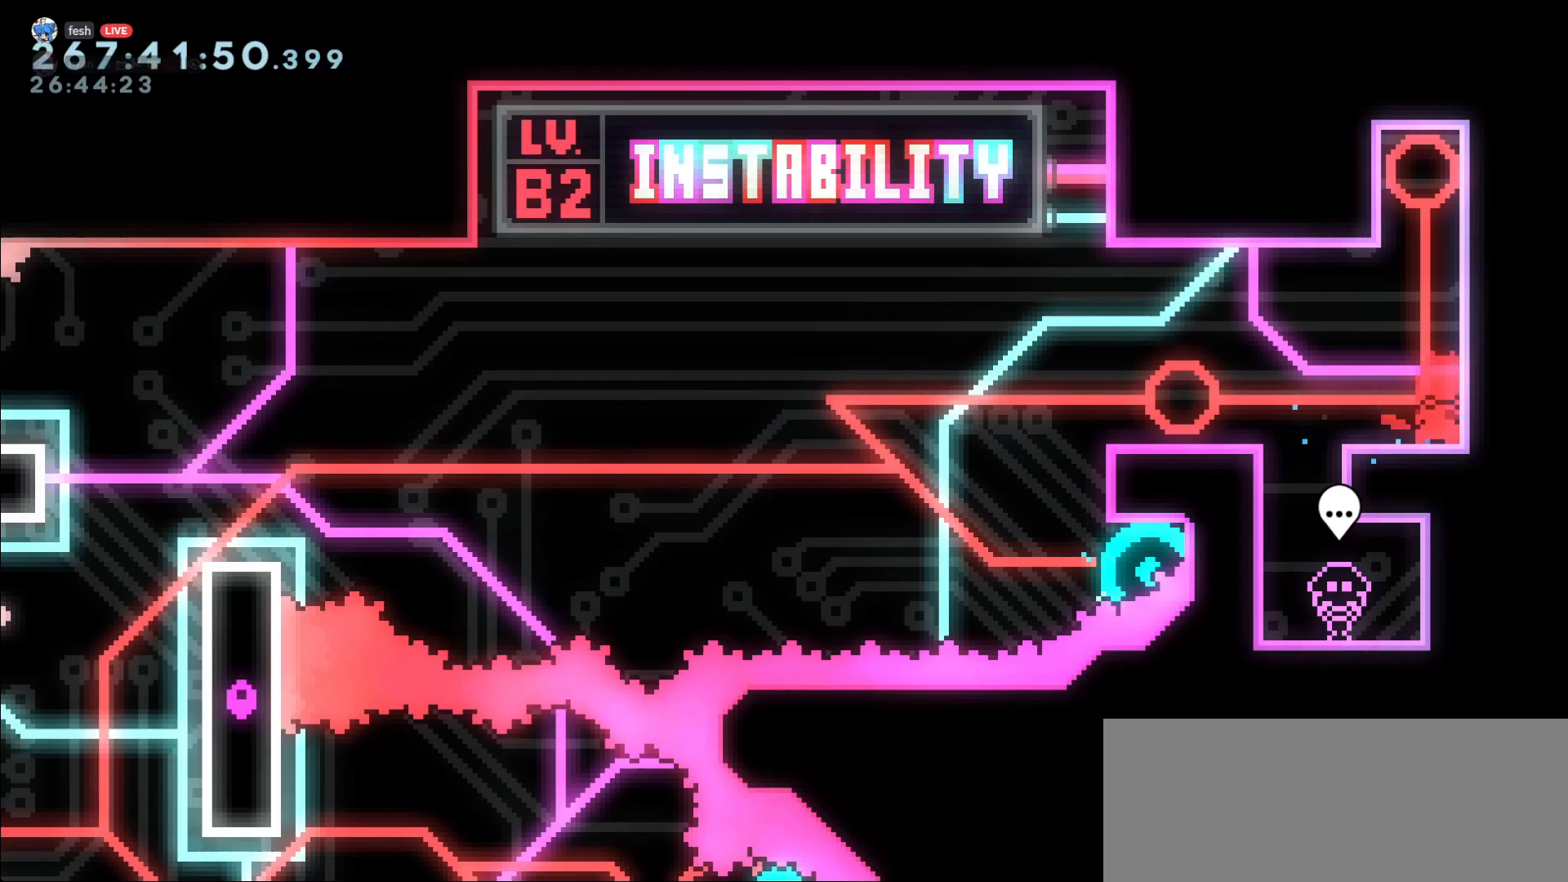
{"keys": ["down"], "events": [[50, "left", "down"], [133, "left", "up"], [233, "down", "down"], [333, "down", "up"], [367, "down", "down"]]}
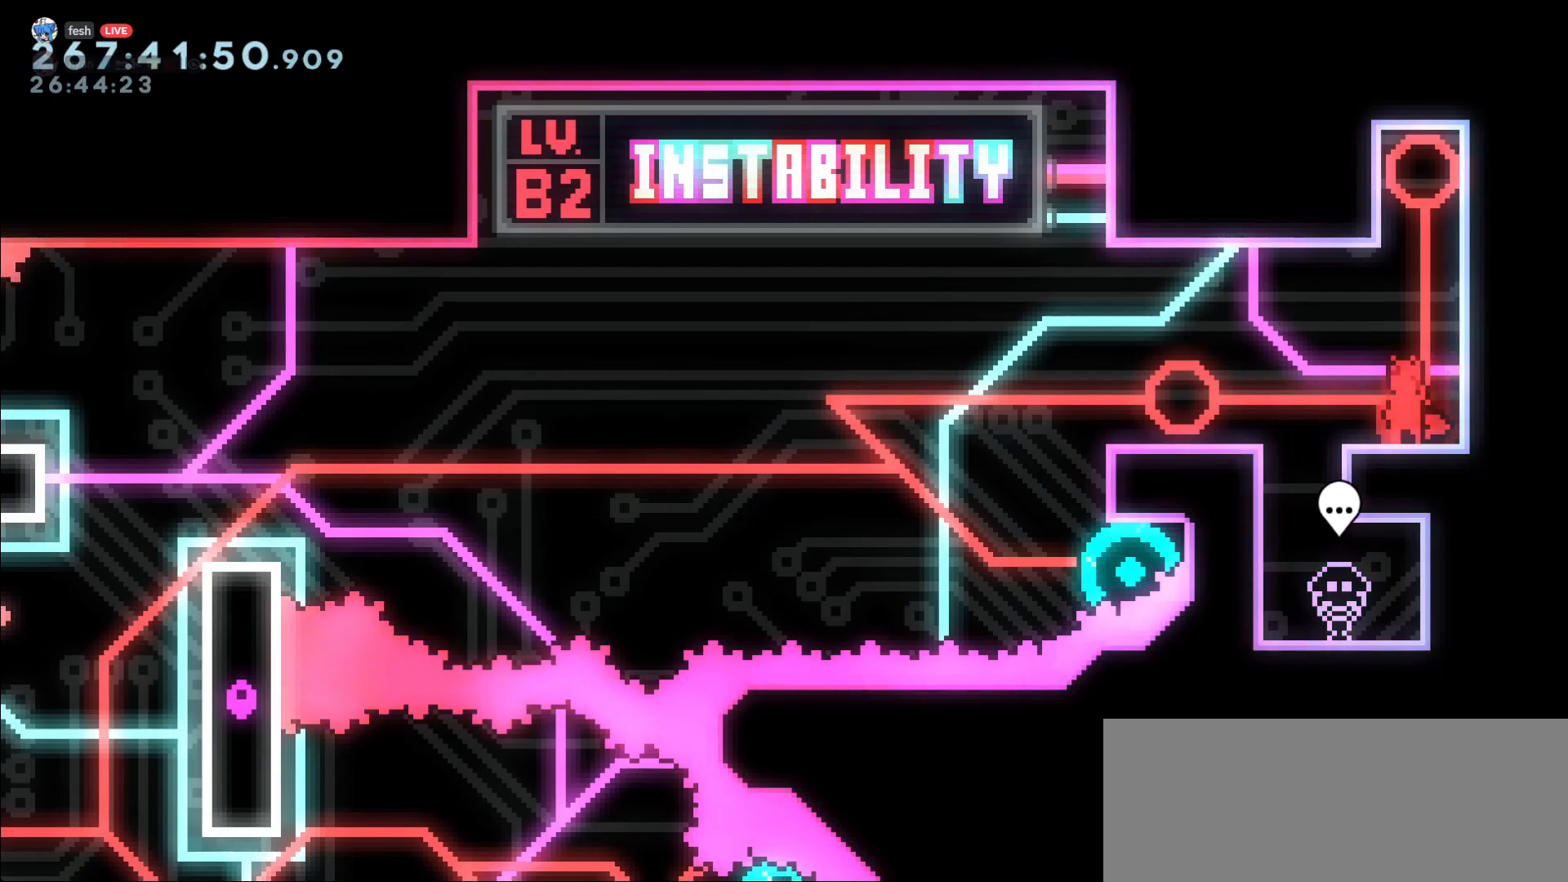
{"keys": ["up"], "events": [[67, "down", "up"], [100, "jump", "down"], [150, "up", "down"], [250, "dash", "down"], [300, "jump", "up"], [400, "dash", "up"]]}